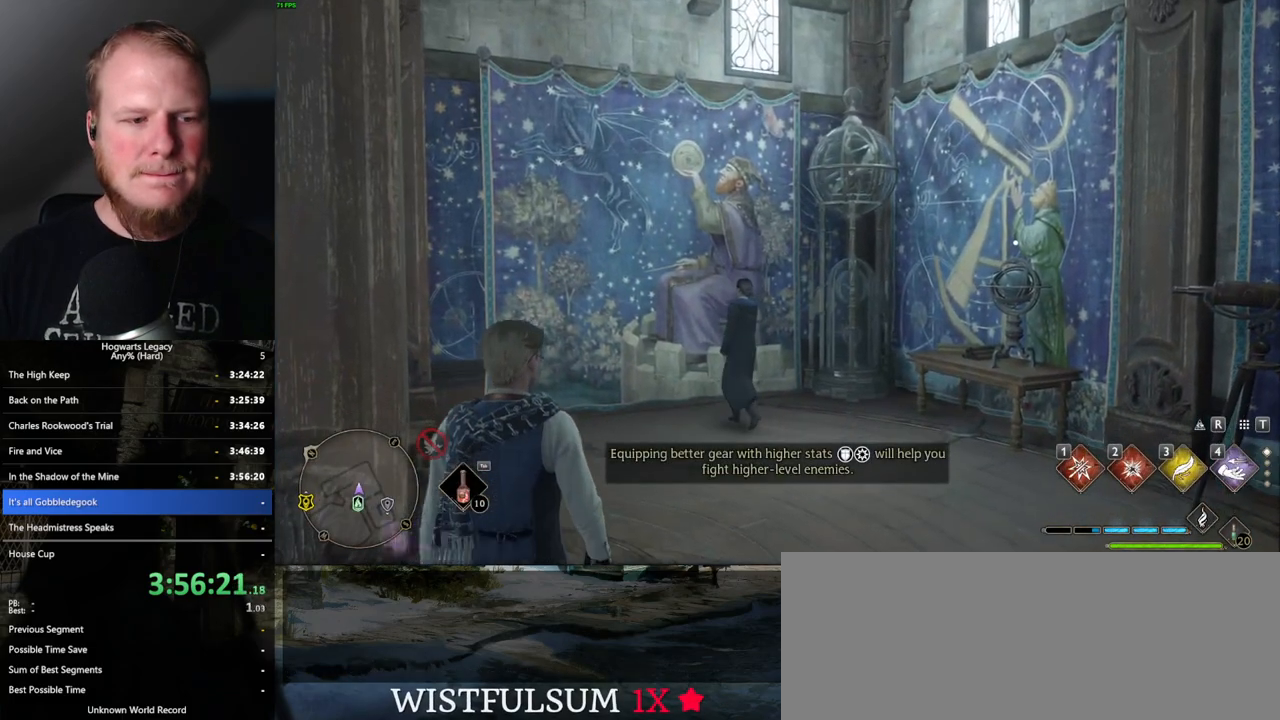
Gameplay with keyboard and mouse; each line is a JSON object with the keys and mouse buttons held at the frame after it. "events" lists presses ("down") and releases ("up") of ".", "/", "0", "1", "2", "3", "4", "5", "6", "7", "8", "9", "a", "alt_l", "alt_r", "b", "backslash", "backspace", "c", "caps_lock", "comma", "ctrl_l", "ctrl_r", "d", "e", "equals", "escape", "f", "f1", "f10", "f11", "f12", "f2", "f3", "f4", "f5", "f6", "f7", "f8", "f9", "g", "h", "i", "j", "k", "l", "lbracket", "m", "minus", "n", "o", "p", "q", "quote", "r", "rbracket", "return", "s", "semicolon", "shift_l", "shift_r", "space", "super_l", "super_r", "t", "tab", "tilde", "u", "v", "w", "x", "y", "z", "mouse_left", "mouse_wheel", "mouse_right", "mouse_mb4" and "mouse_mb5" between this image and that frame as [ms after this image, input, new state], when the widget could be followed in between. "mouse_left", "mouse_wheel", "mouse_right", "mouse_mb4", "mouse_mb5" = the "left", "wheel", "right", "mb4", "mb5" buttons of the "mouse" list. No other keys are recorded. "wheel" means that the mouse wheel is clicked or scrolled. Mouse movement is not recorded.
{"keys": ["d", "s"], "mouse": [], "events": [[84, "d", "down"], [150, "s", "down"]]}
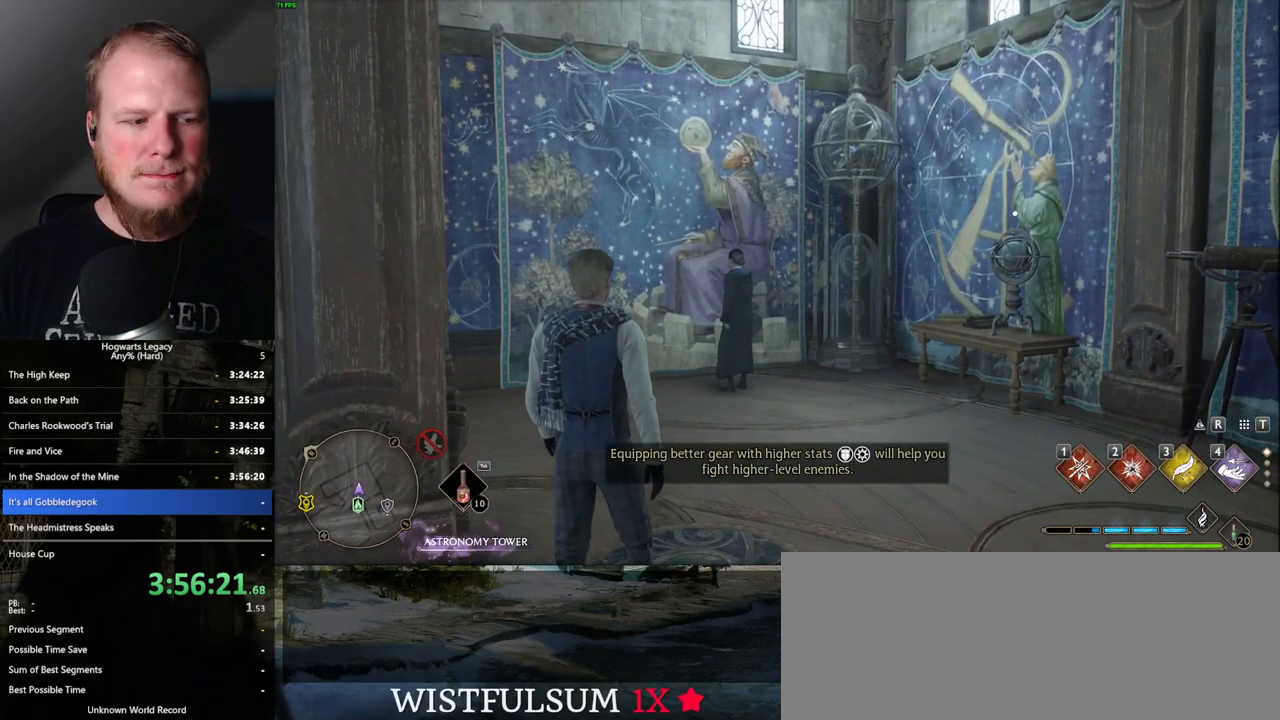
{"keys": ["d", "s"], "mouse": [], "events": [[350, "space", "down"], [500, "space", "up"]]}
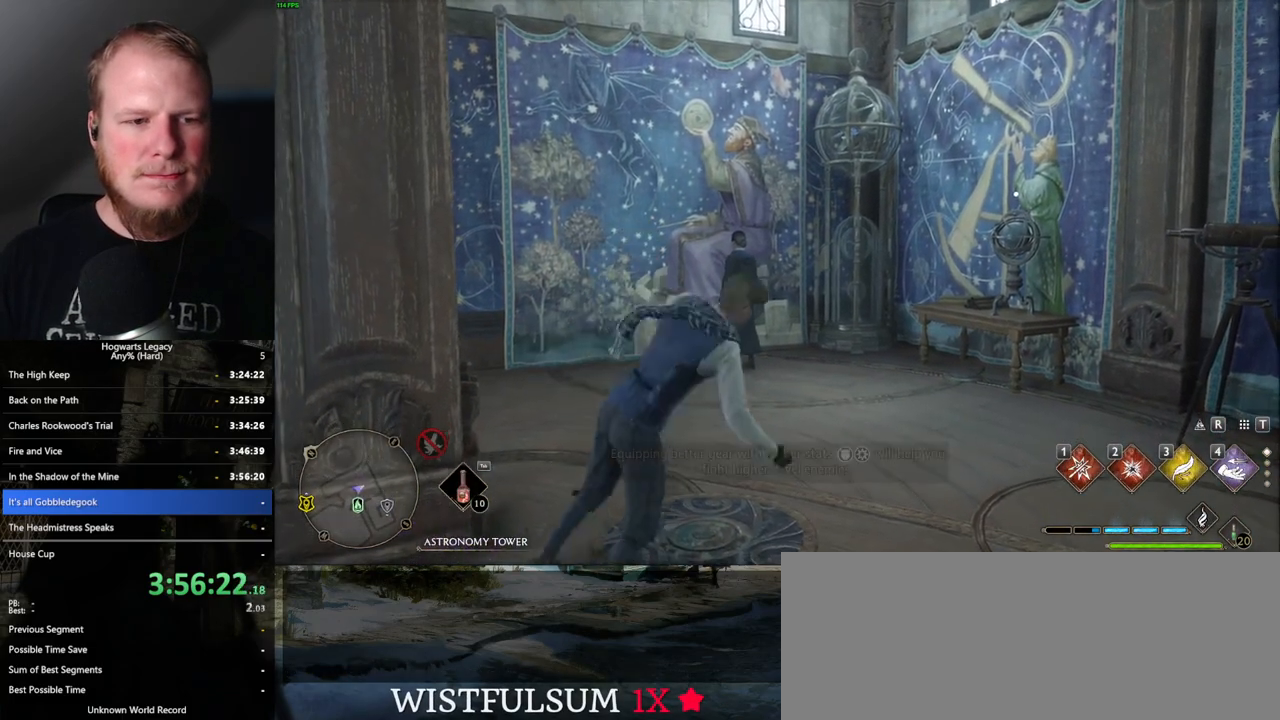
{"keys": ["d"], "mouse": [], "events": [[17, "s", "up"], [200, "shift_l", "down"], [350, "shift_l", "up"]]}
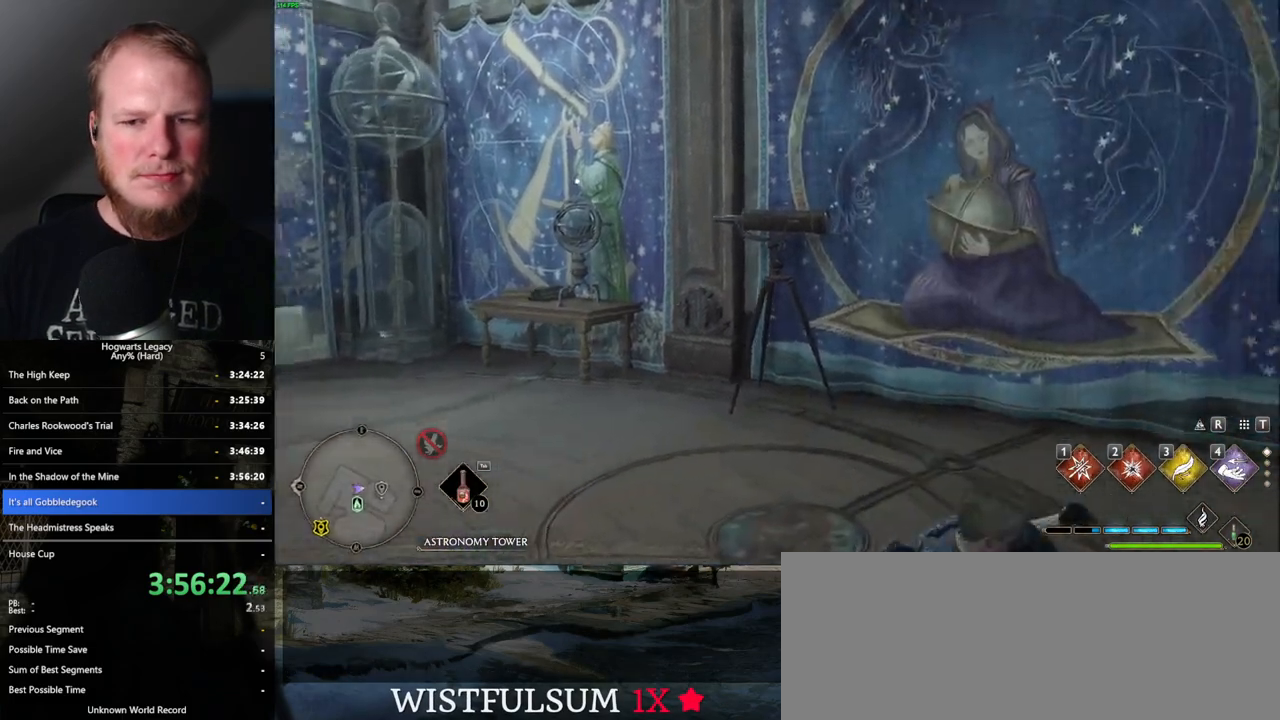
{"keys": ["d", "w"], "mouse": [], "events": [[300, "w", "down"]]}
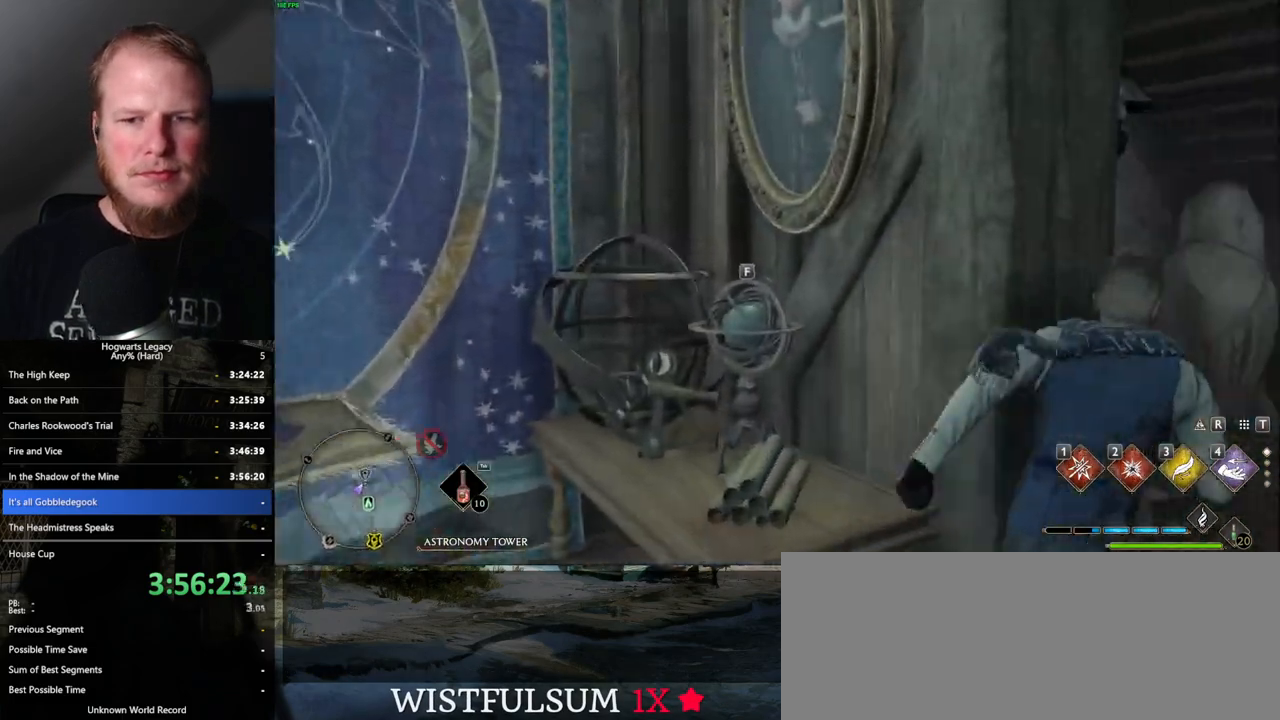
{"keys": ["d", "w"], "mouse": [], "events": []}
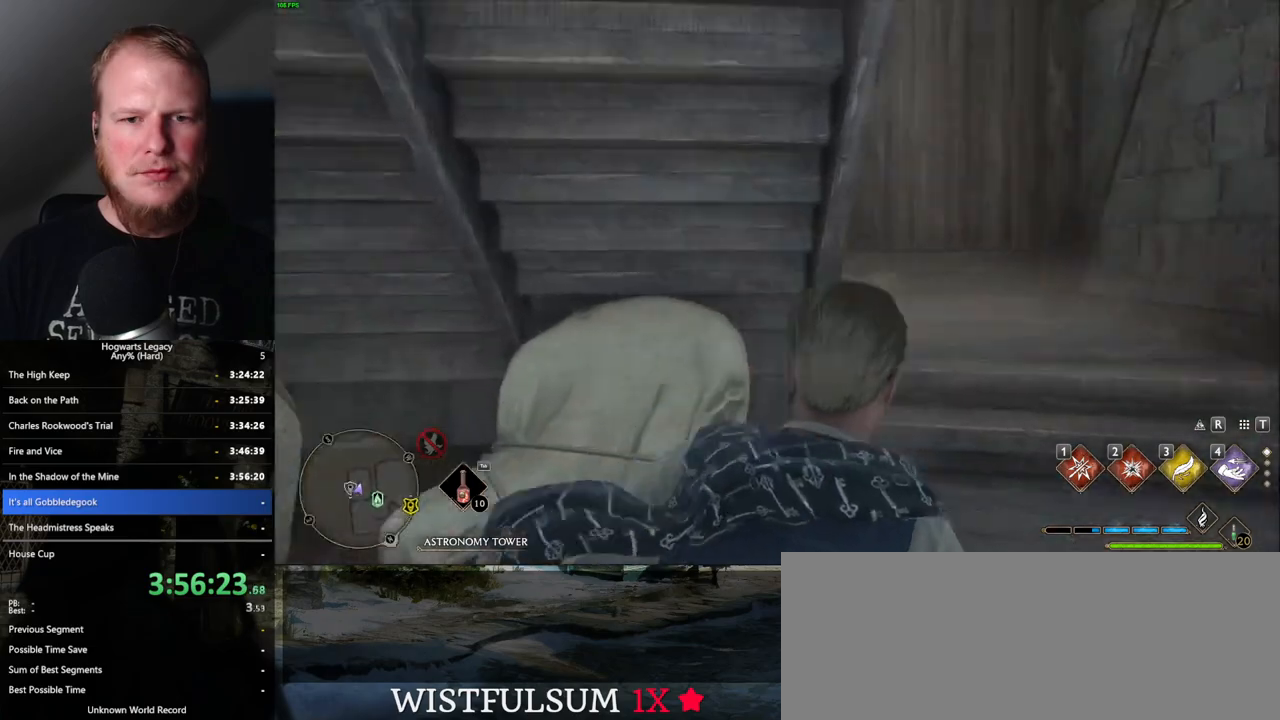
{"keys": ["w"], "mouse": [], "events": [[284, "d", "up"], [400, "d", "down"], [500, "d", "up"]]}
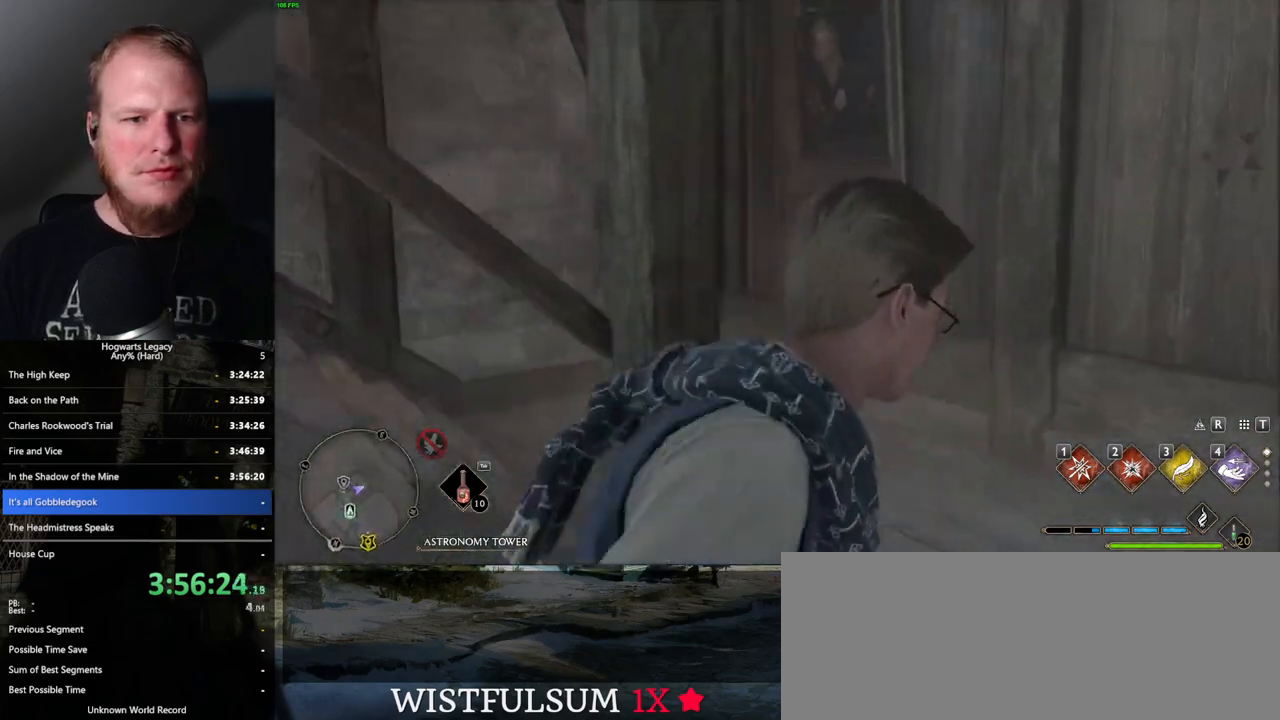
{"keys": ["w"], "mouse": [], "events": []}
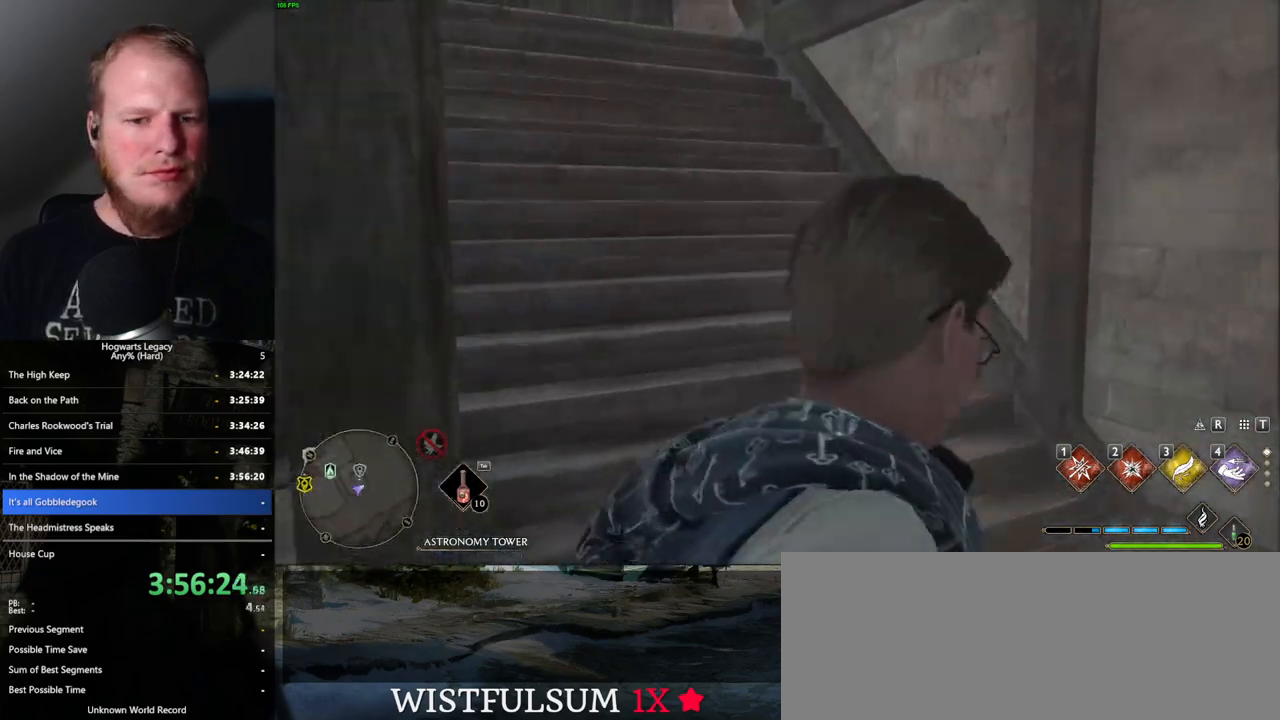
{"keys": ["w"], "mouse": [], "events": []}
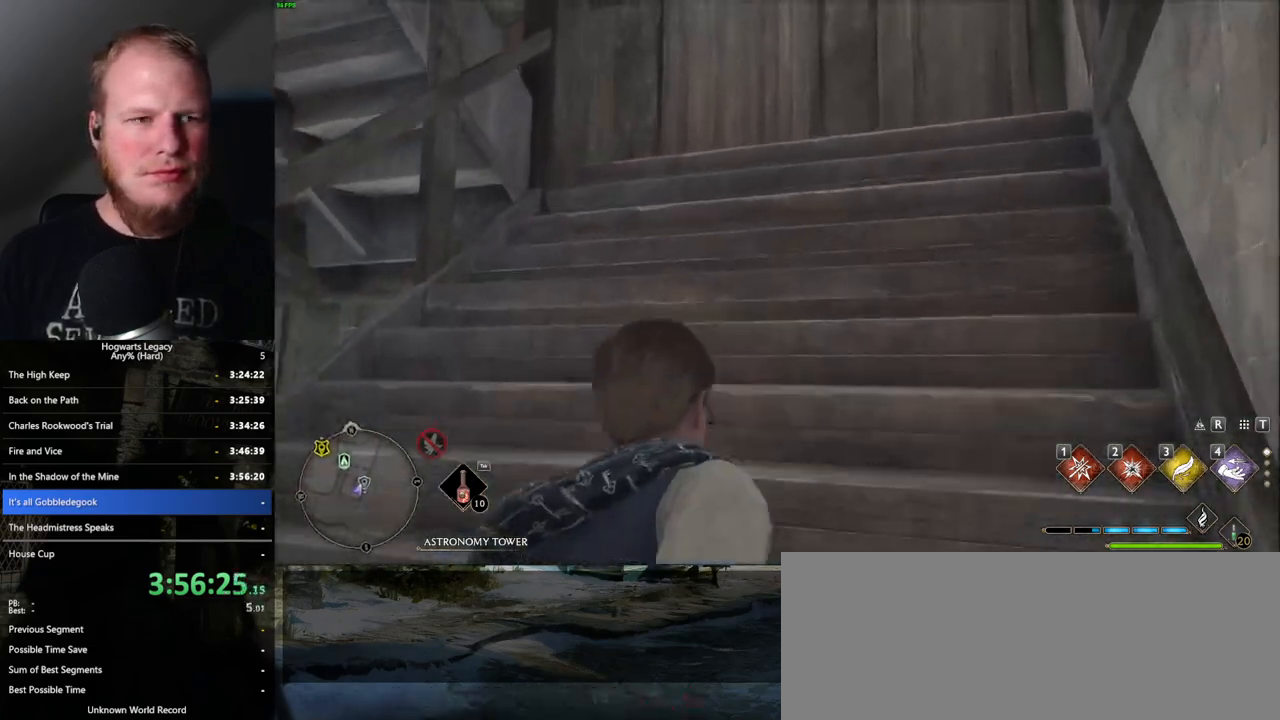
{"keys": ["w"], "mouse": [], "events": []}
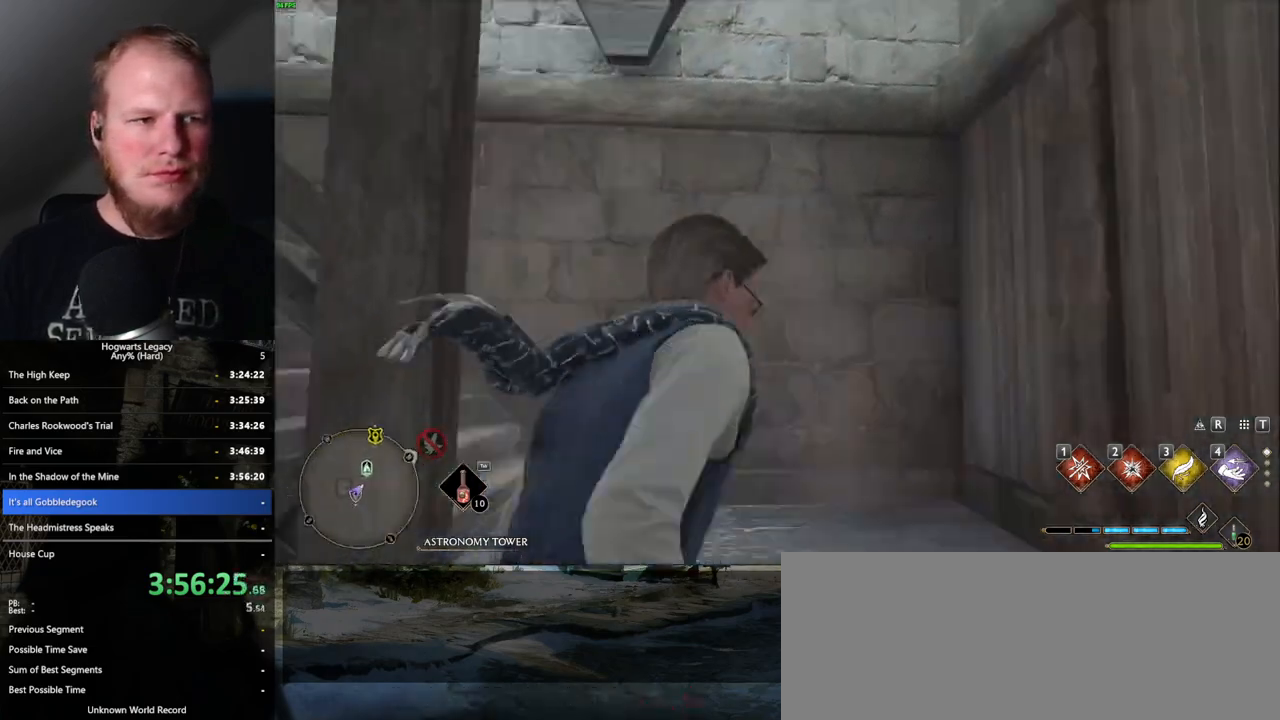
{"keys": ["w"], "mouse": [], "events": []}
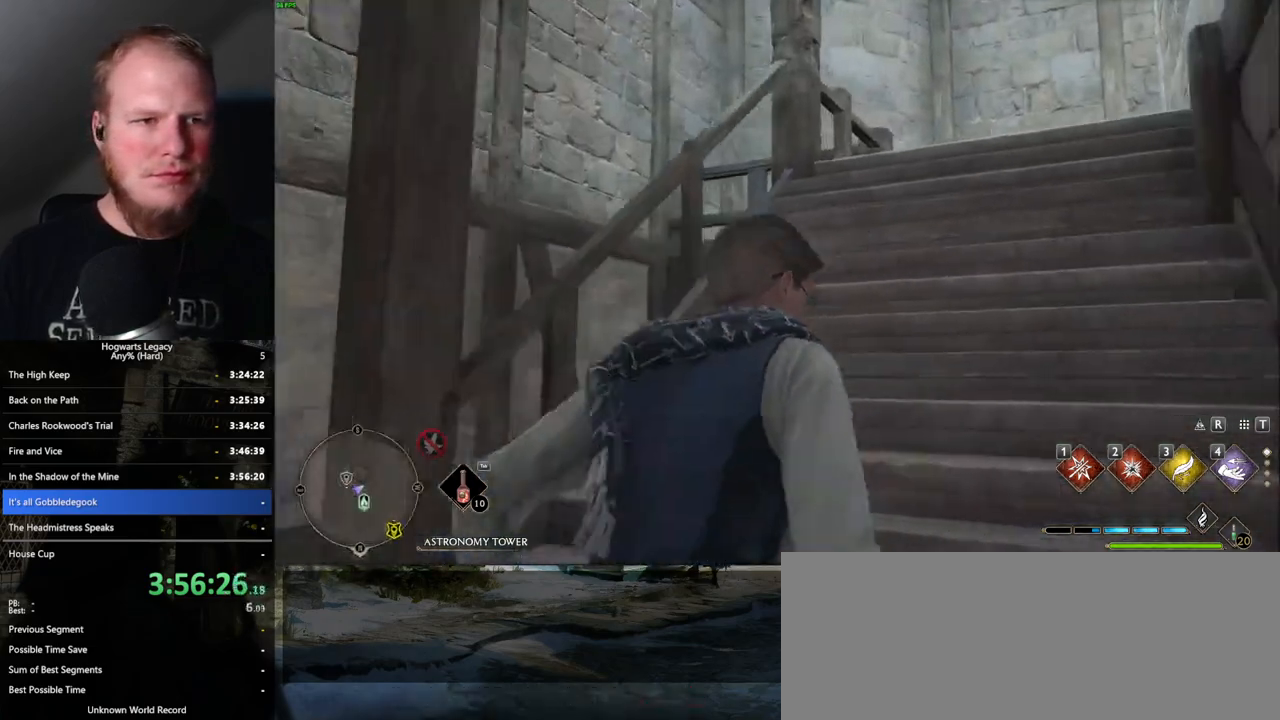
{"keys": ["w"], "mouse": [], "events": []}
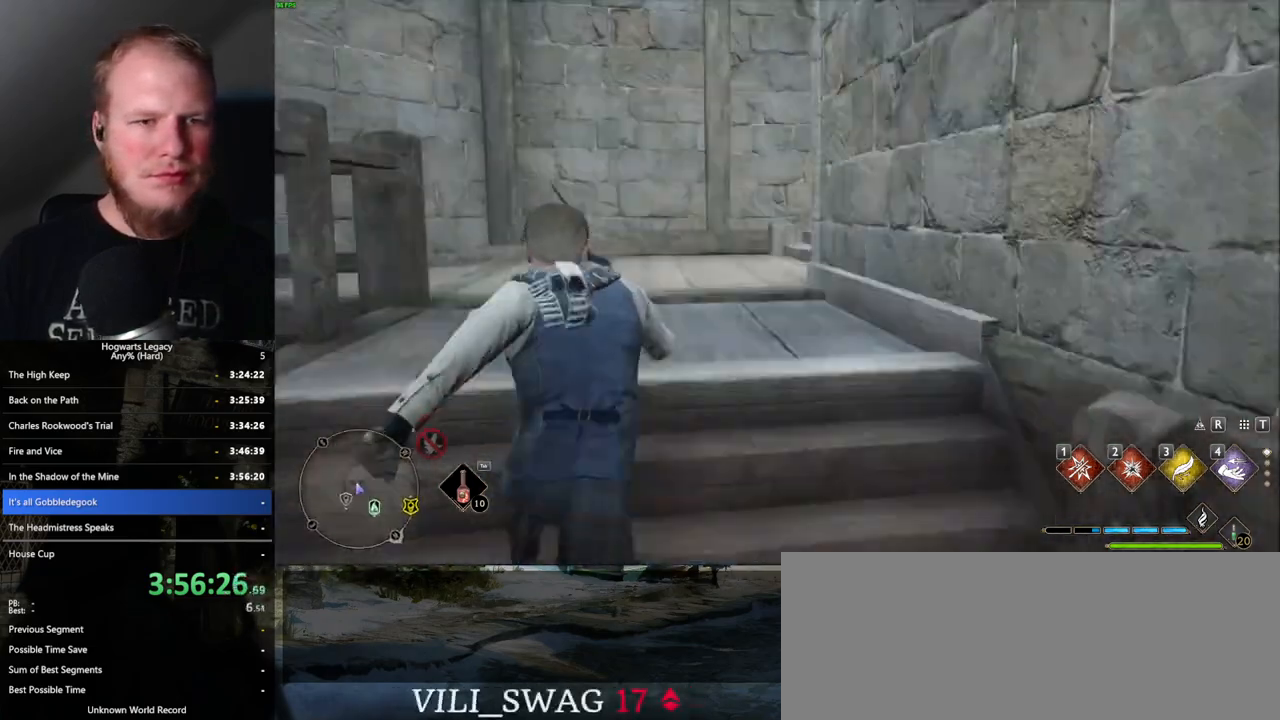
{"keys": ["w"], "mouse": [], "events": []}
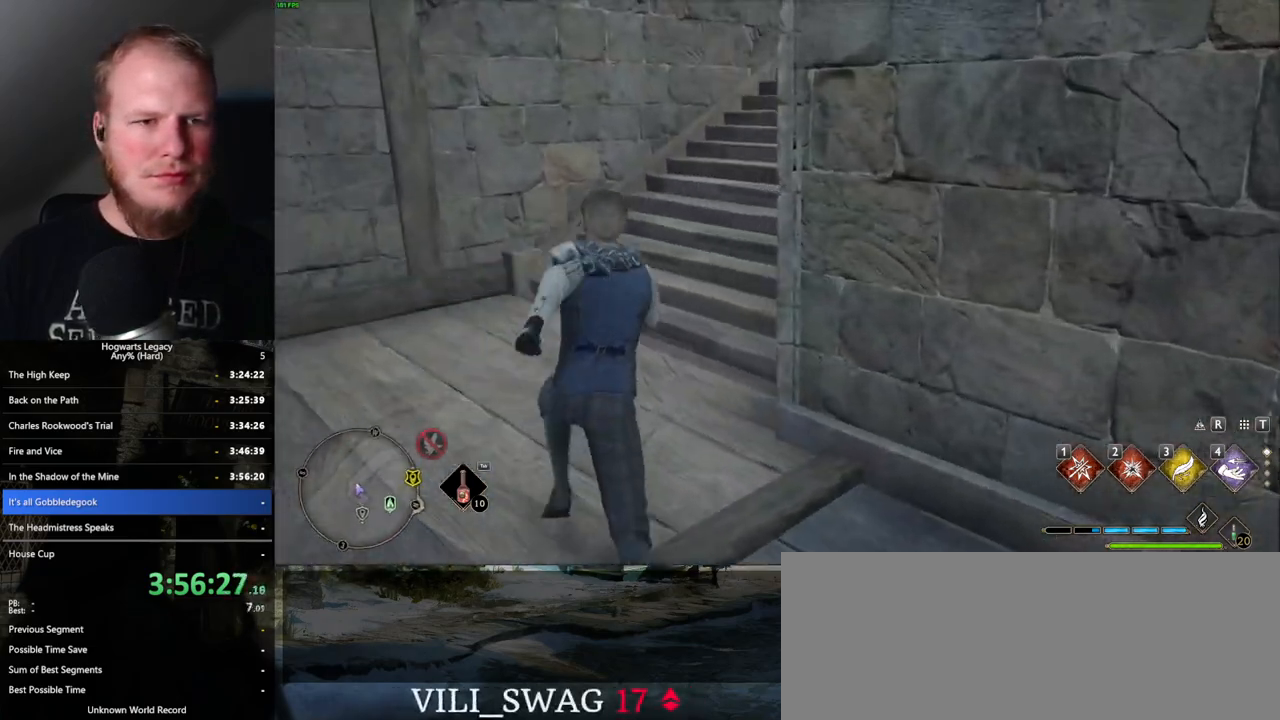
{"keys": ["w"], "mouse": [], "events": []}
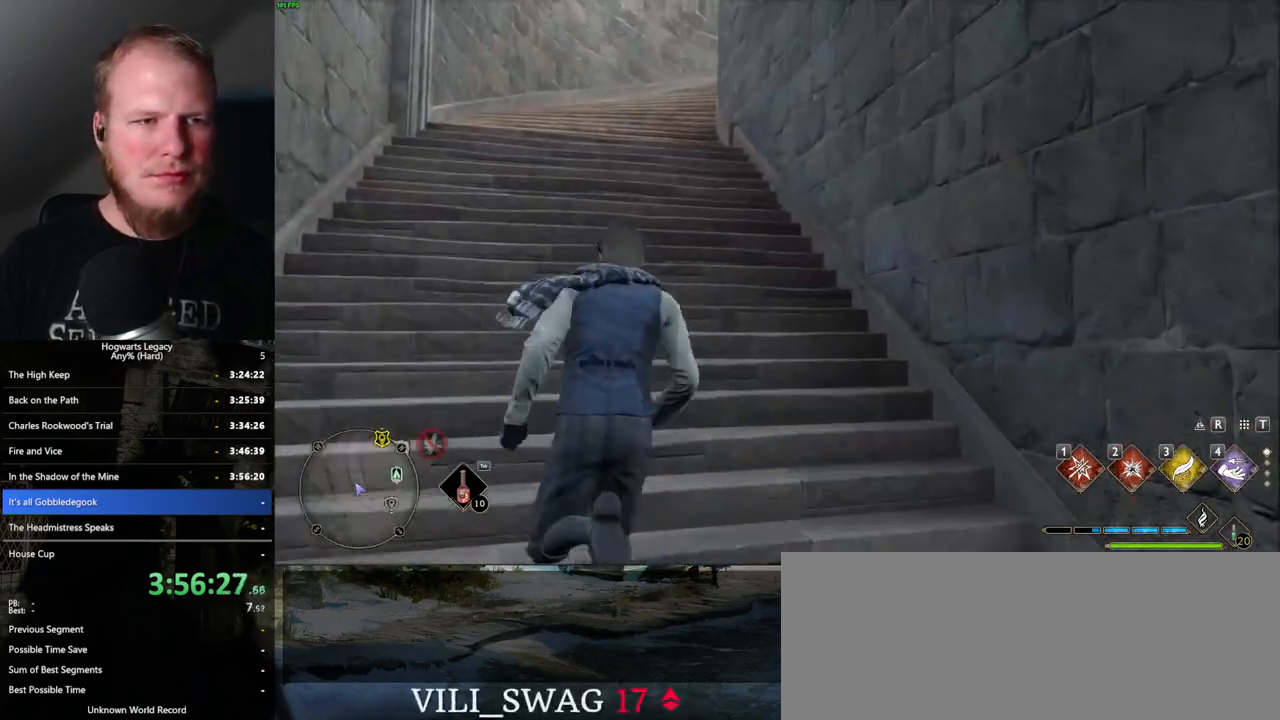
{"keys": ["w"], "mouse": [], "events": []}
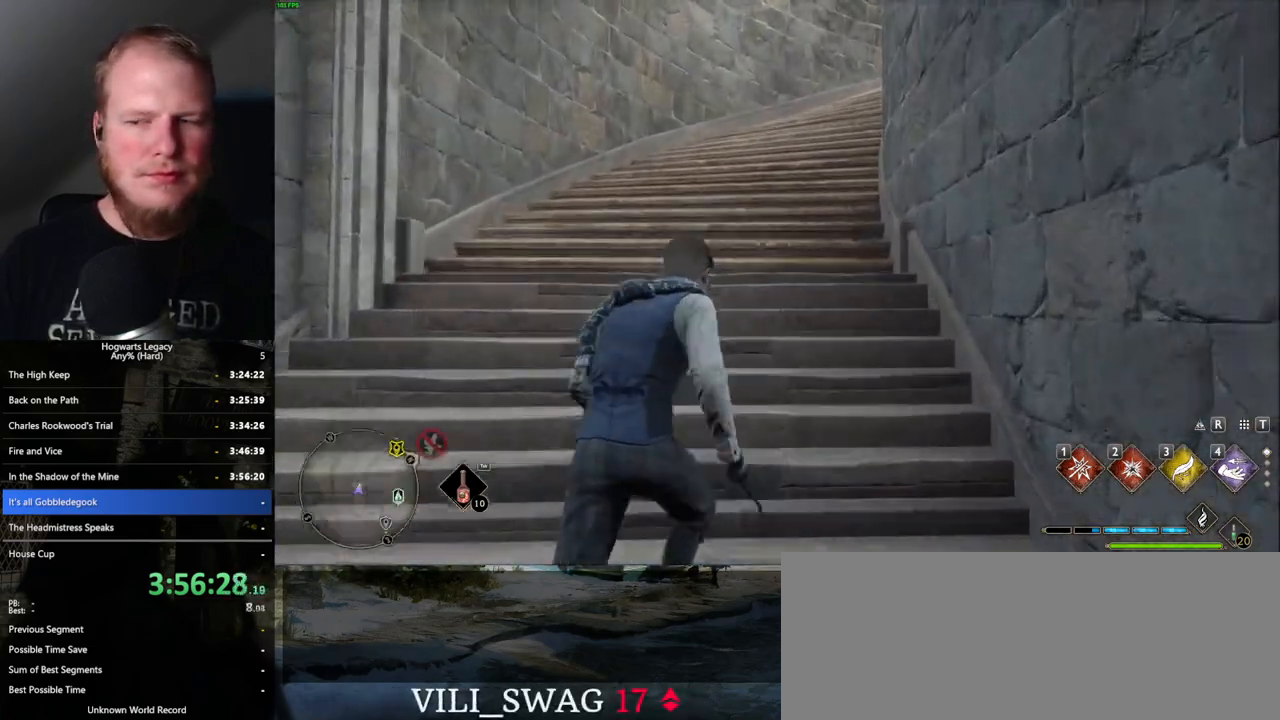
{"keys": ["w"], "mouse": [], "events": []}
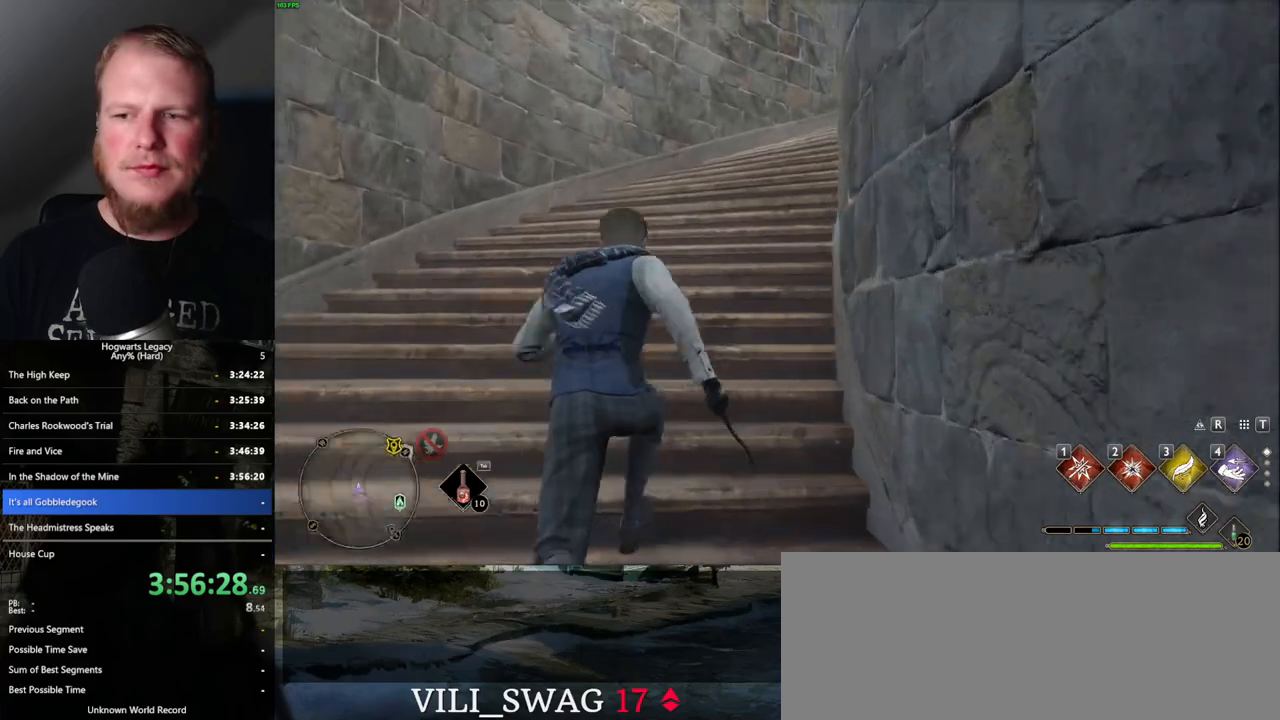
{"keys": ["w"], "mouse": [], "events": []}
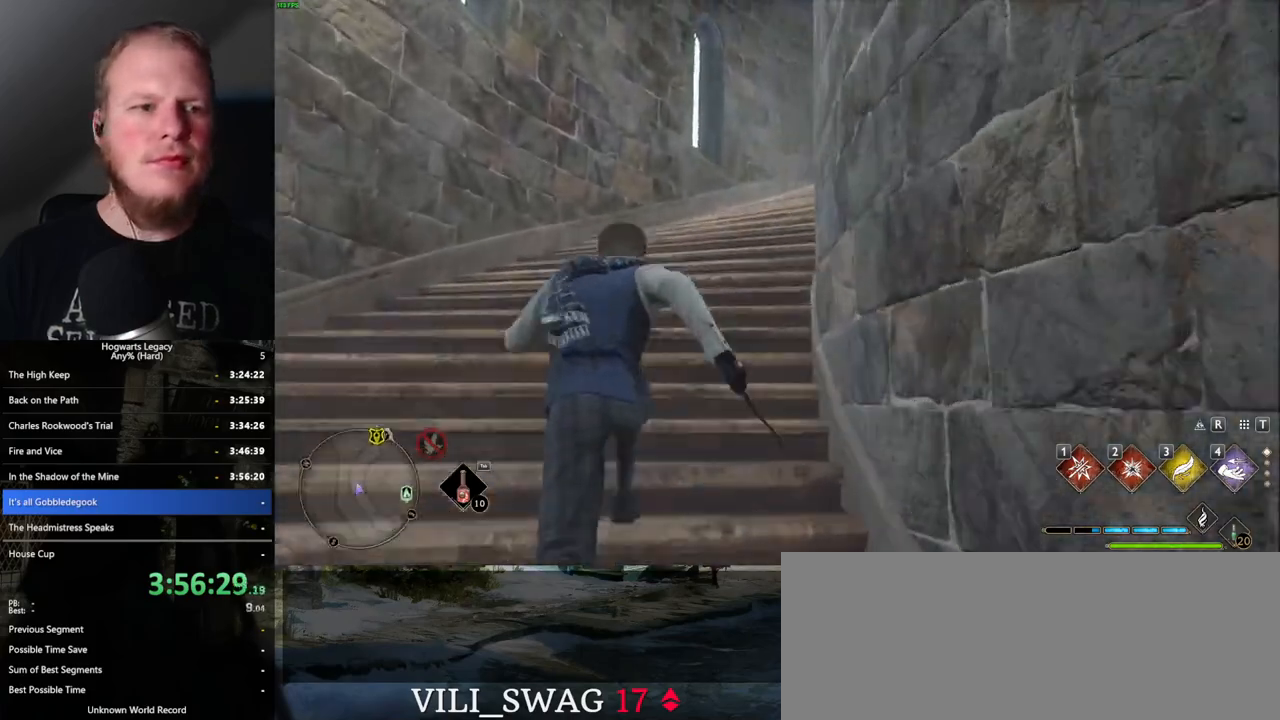
{"keys": ["w"], "mouse": [], "events": []}
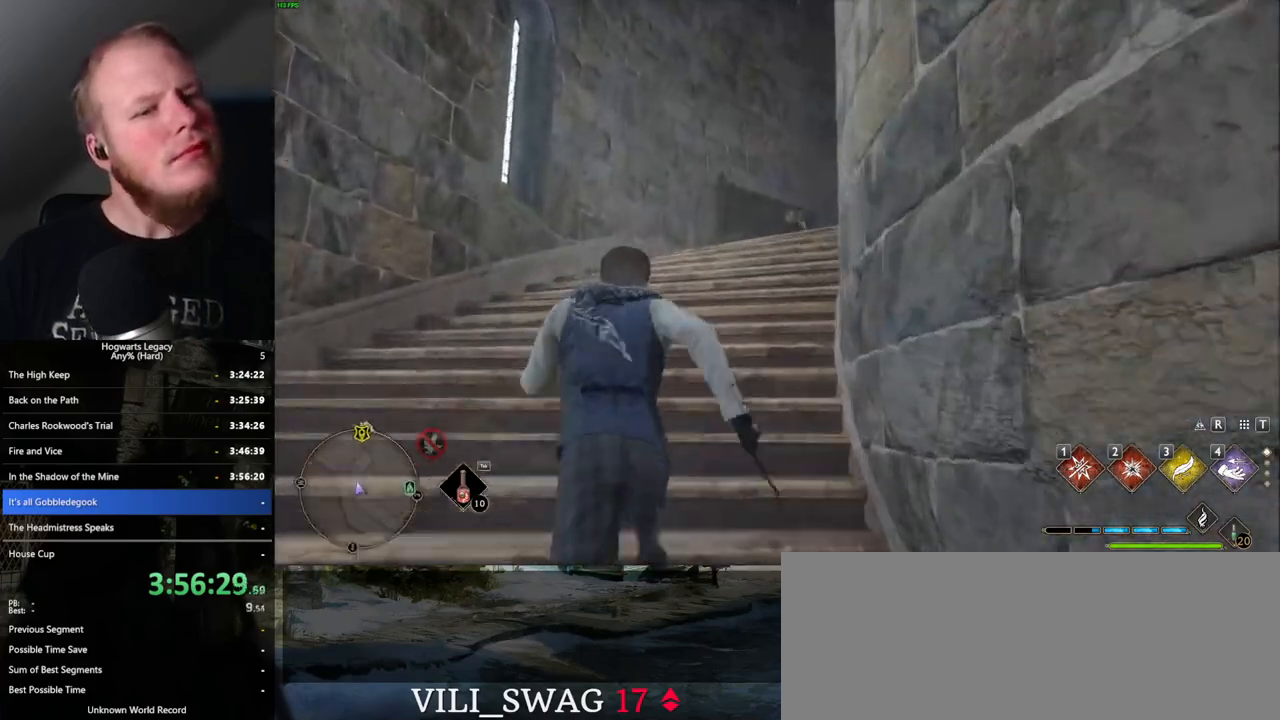
{"keys": ["w"], "mouse": [], "events": []}
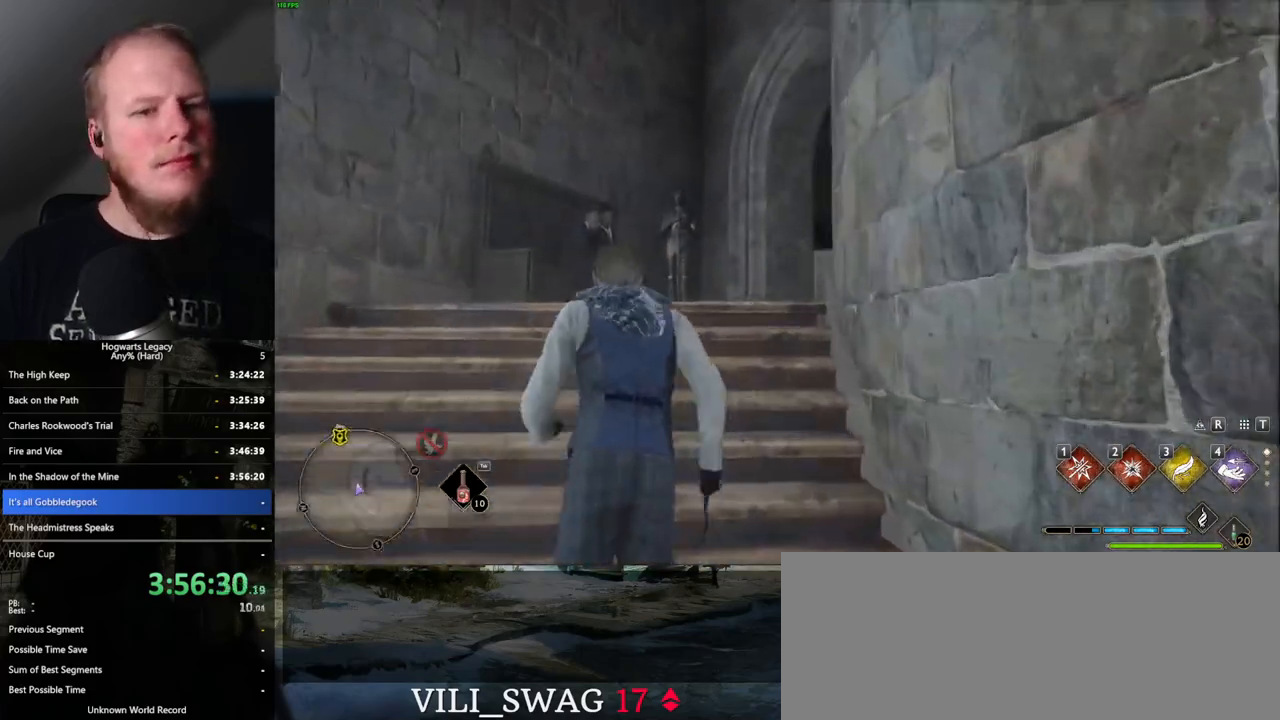
{"keys": ["w"], "mouse": [], "events": []}
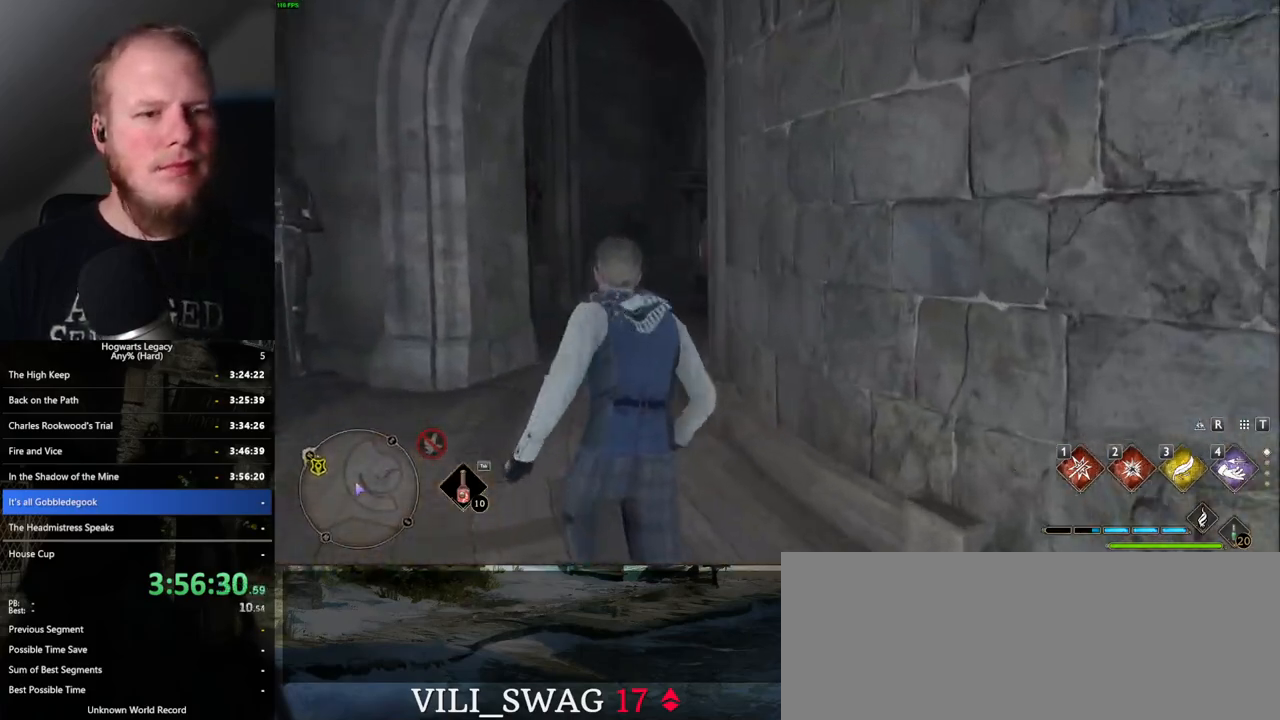
{"keys": ["w"], "mouse": [], "events": []}
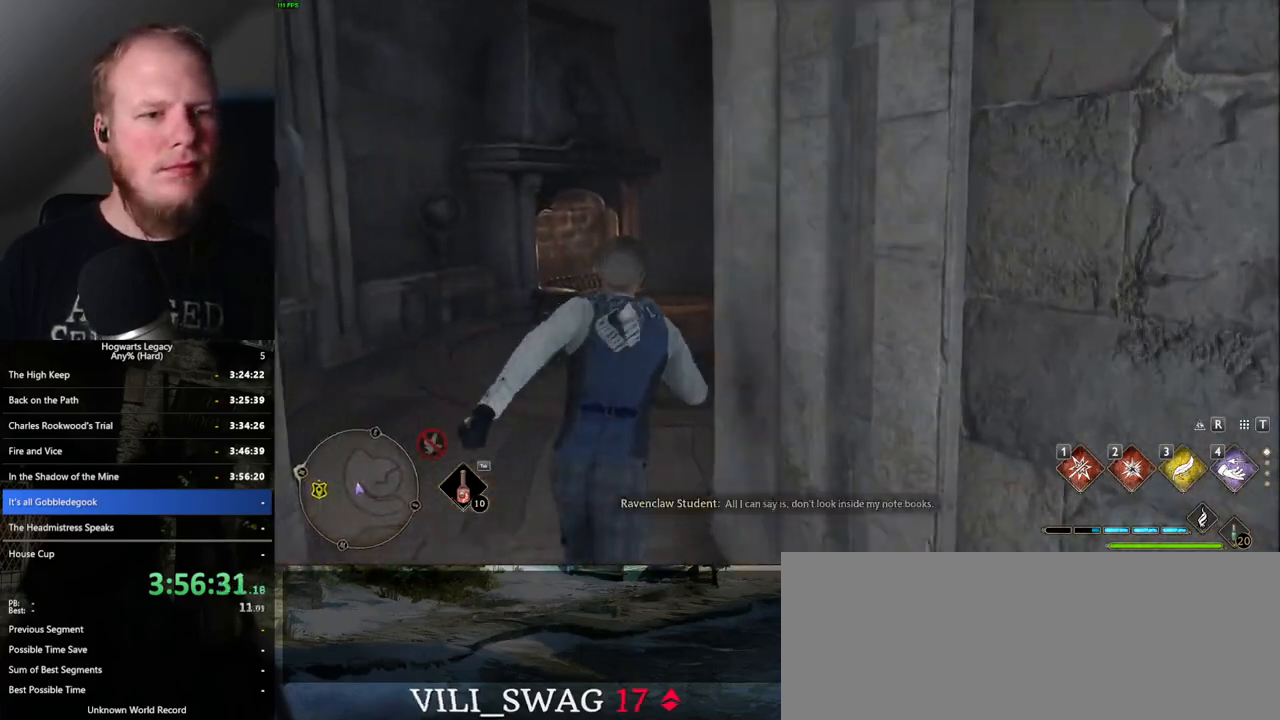
{"keys": ["w"], "mouse": [], "events": []}
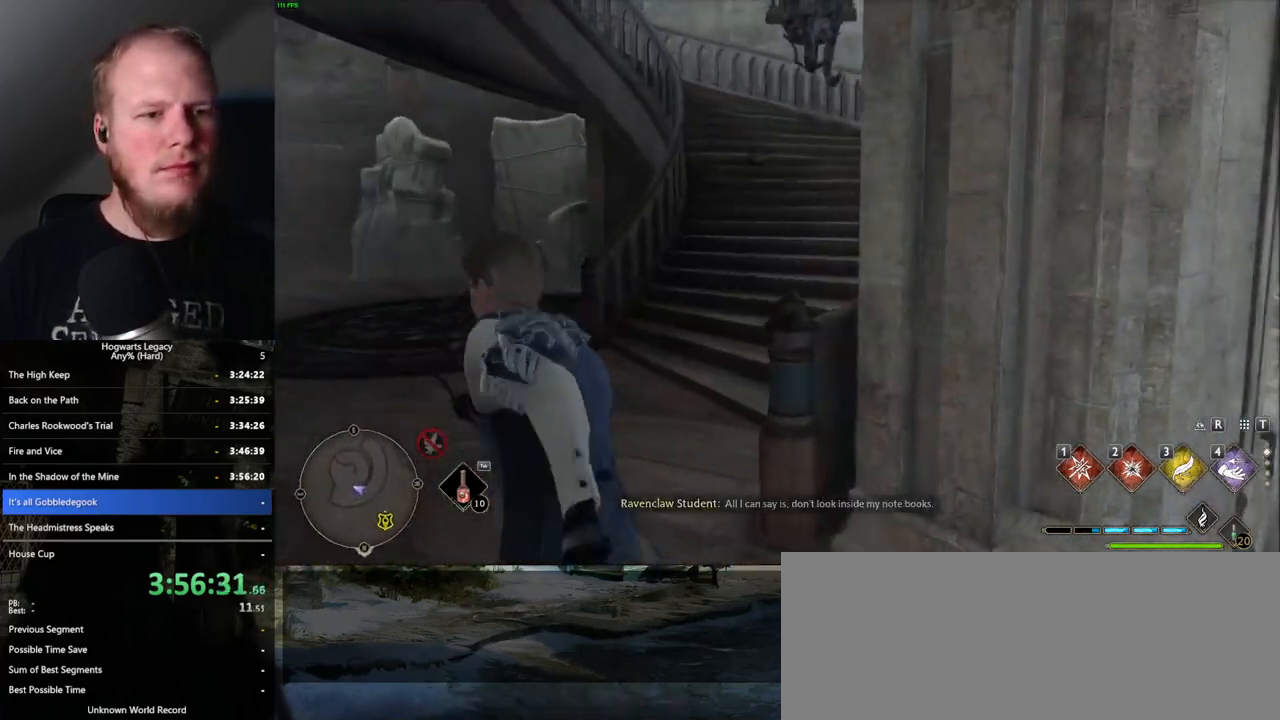
{"keys": ["w"], "mouse": [], "events": []}
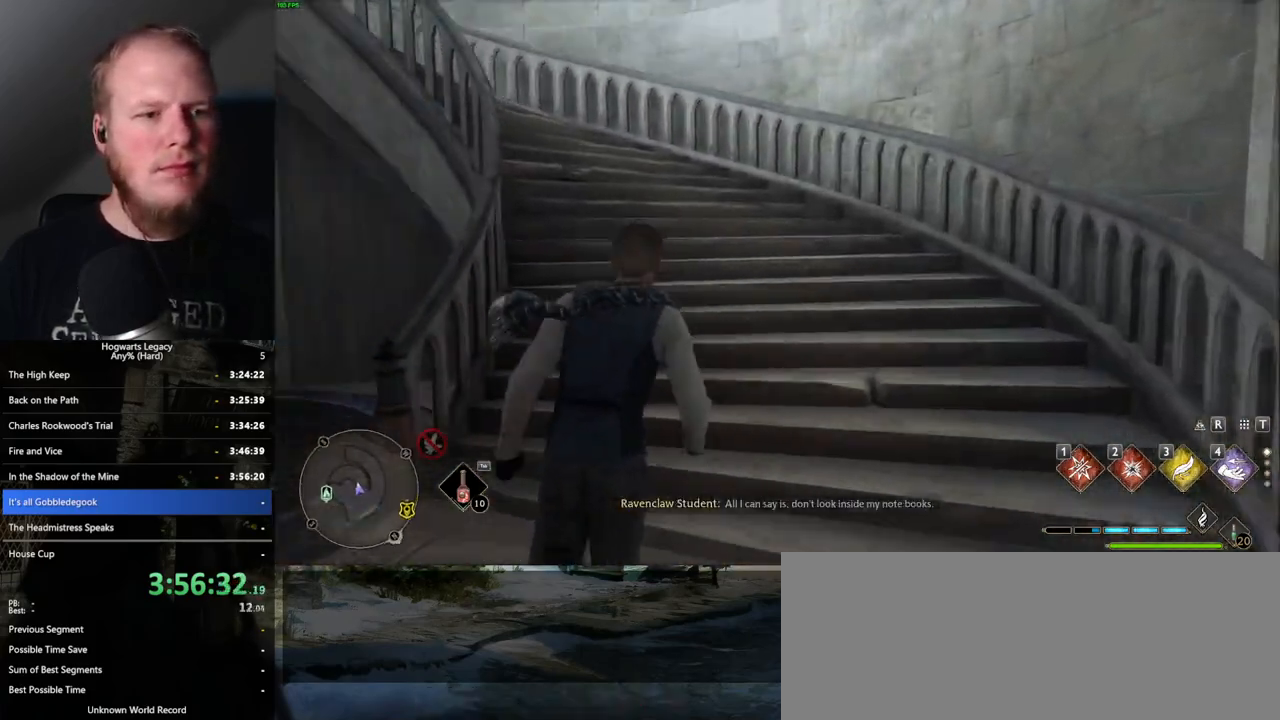
{"keys": ["w"], "mouse": [], "events": []}